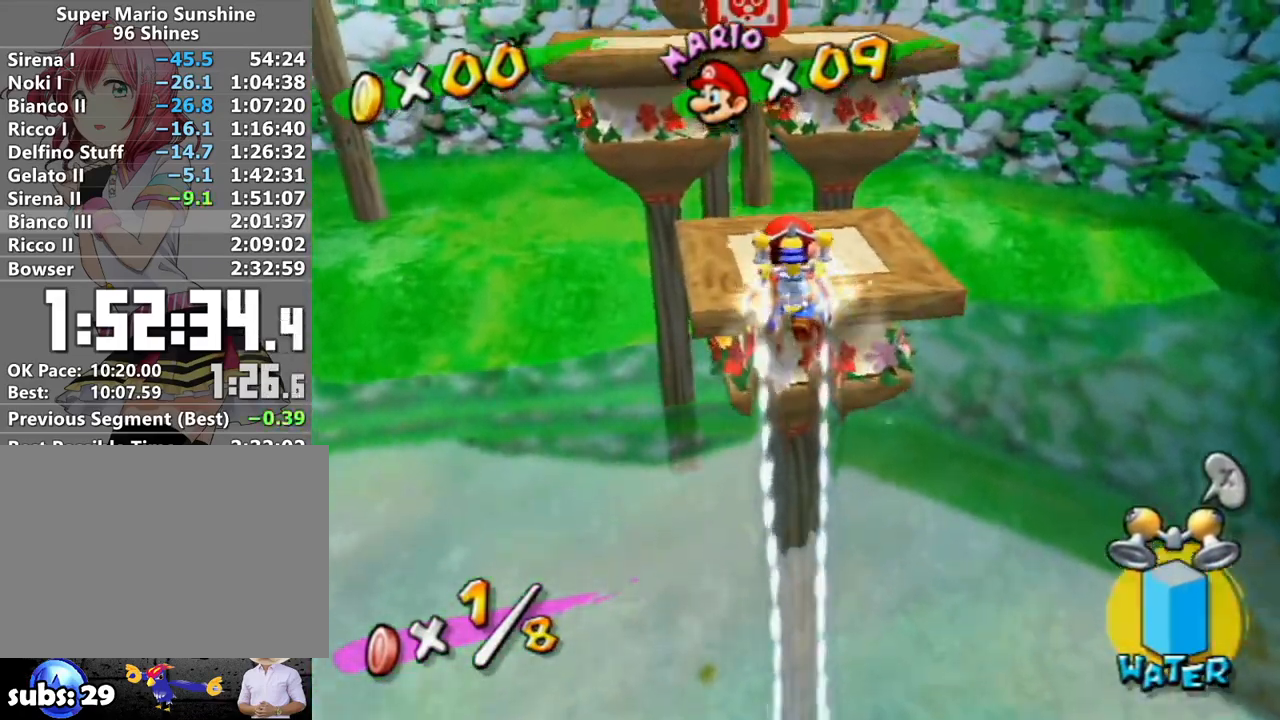
Gameplay with a controller (Nintendo layout); each line is a JSON object with the inputs held at the frame after it. "events" lists button and stick changes between this image and that frame as [ms after this image, input, new state], when the widget could be followed in between. Not read: L3 R3.
{"buttons": [], "left_stick": "up-left", "right_stick": "center", "events": [[267, "R1", "up"], [483, "left_stick", "up-left"]]}
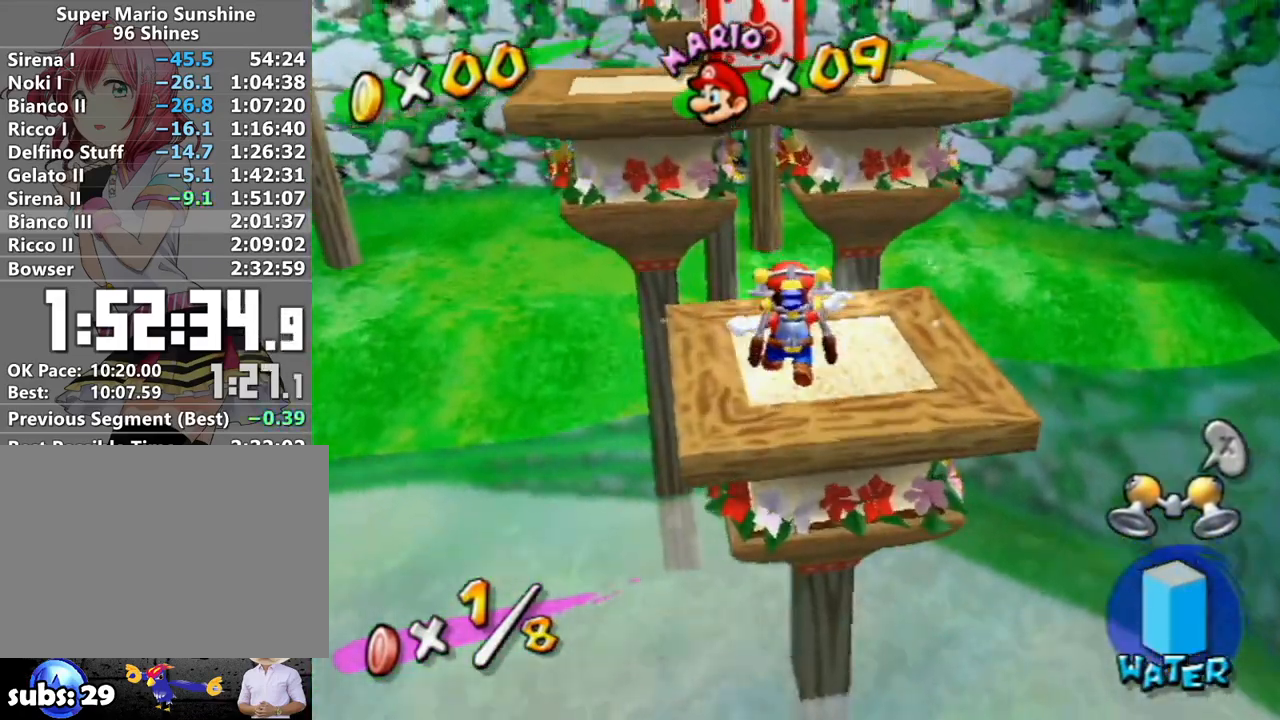
{"buttons": ["A"], "left_stick": "up", "right_stick": "center", "events": [[17, "left_stick", "left"], [133, "left_stick", "right"], [217, "left_stick", "up"], [233, "A", "down"]]}
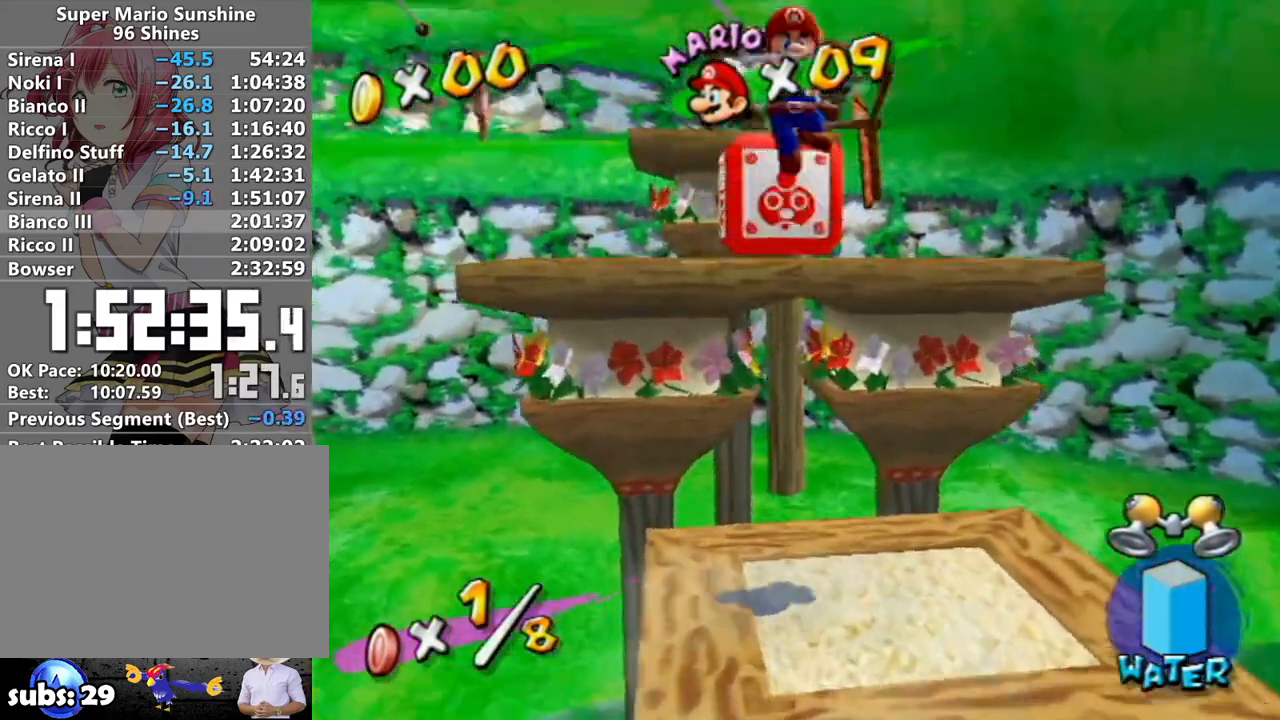
{"buttons": [], "left_stick": "up-right", "right_stick": "center", "events": [[83, "R1", "down"], [150, "A", "up"], [150, "R1", "up"], [200, "B", "down"], [267, "left_stick", "up-right"], [300, "B", "up"]]}
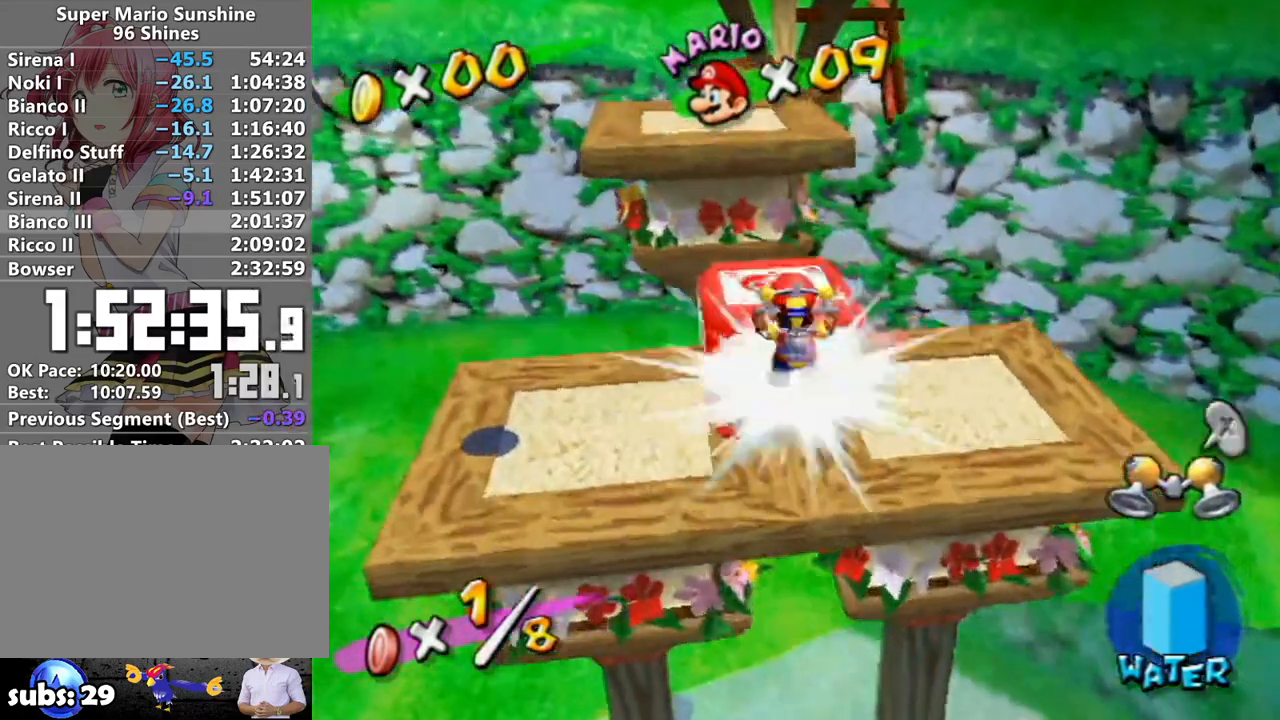
{"buttons": [], "left_stick": "up-right", "right_stick": "right", "events": [[17, "R1", "down"], [83, "R1", "up"], [367, "right_stick", "right"]]}
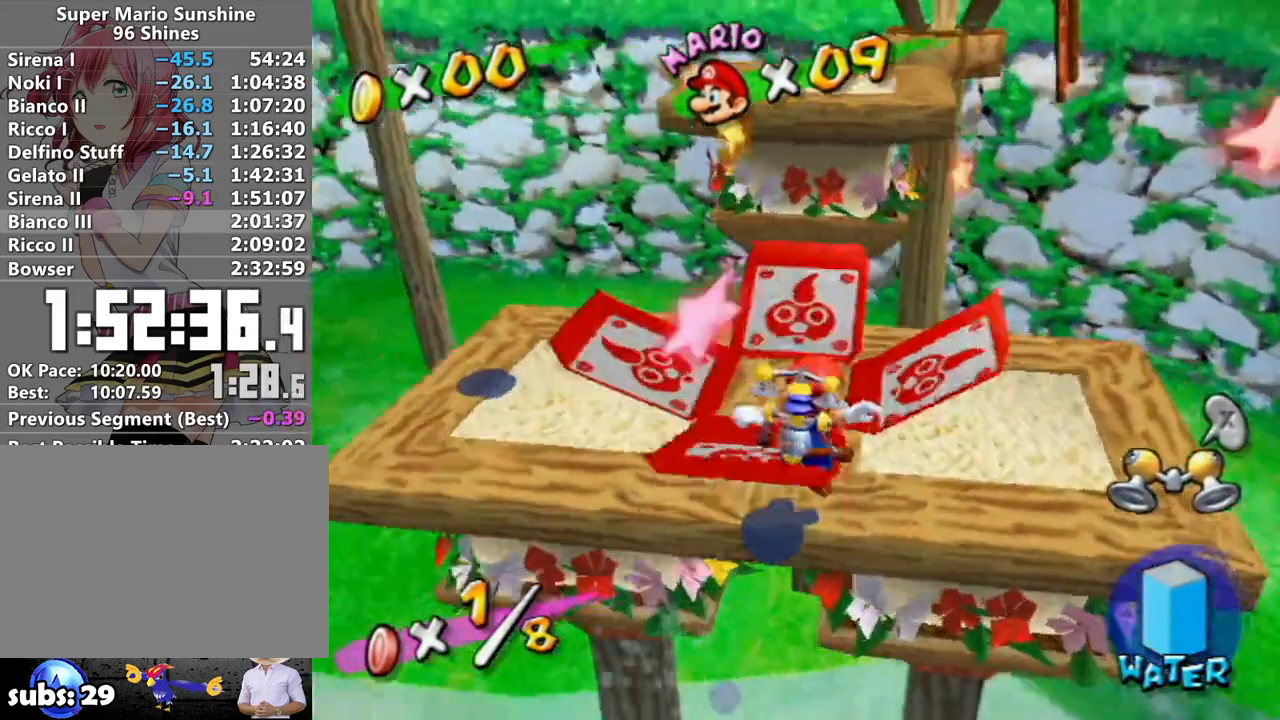
{"buttons": [], "left_stick": "up-right", "right_stick": "right", "events": [[83, "left_stick", "right"], [450, "left_stick", "up-right"]]}
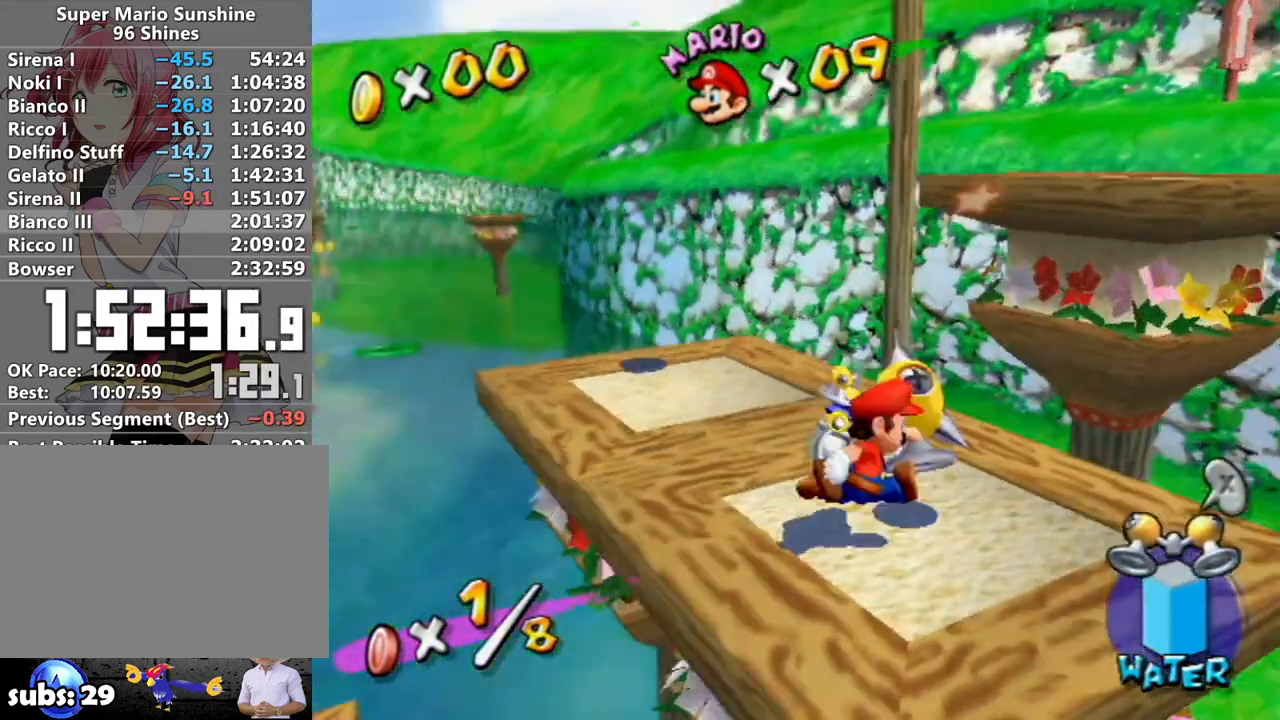
{"buttons": [], "left_stick": "up", "right_stick": "center", "events": [[83, "left_stick", "center"], [117, "right_stick", "center"], [300, "A", "down"], [383, "A", "up"], [383, "left_stick", "up"]]}
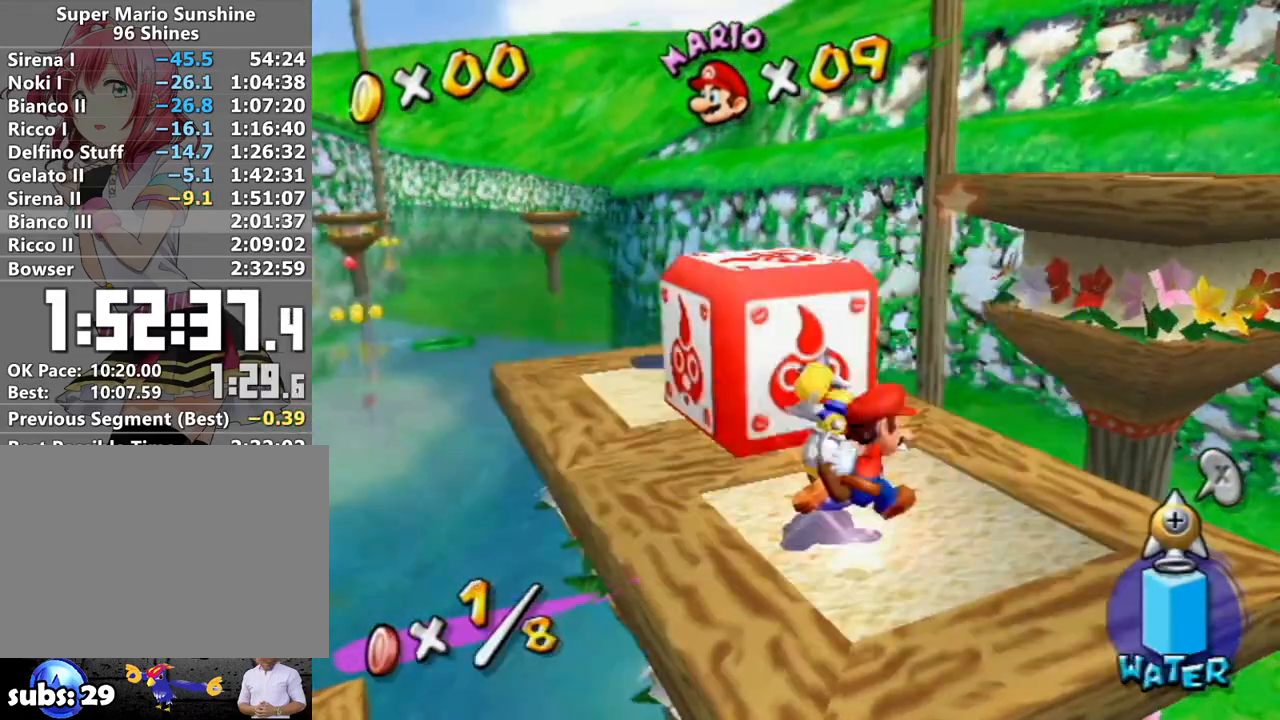
{"buttons": ["A"], "left_stick": "up", "right_stick": "center", "events": [[17, "right_stick", "right"], [183, "left_stick", "left"], [267, "left_stick", "down-right"], [333, "right_stick", "center"], [367, "left_stick", "up"], [450, "A", "down"]]}
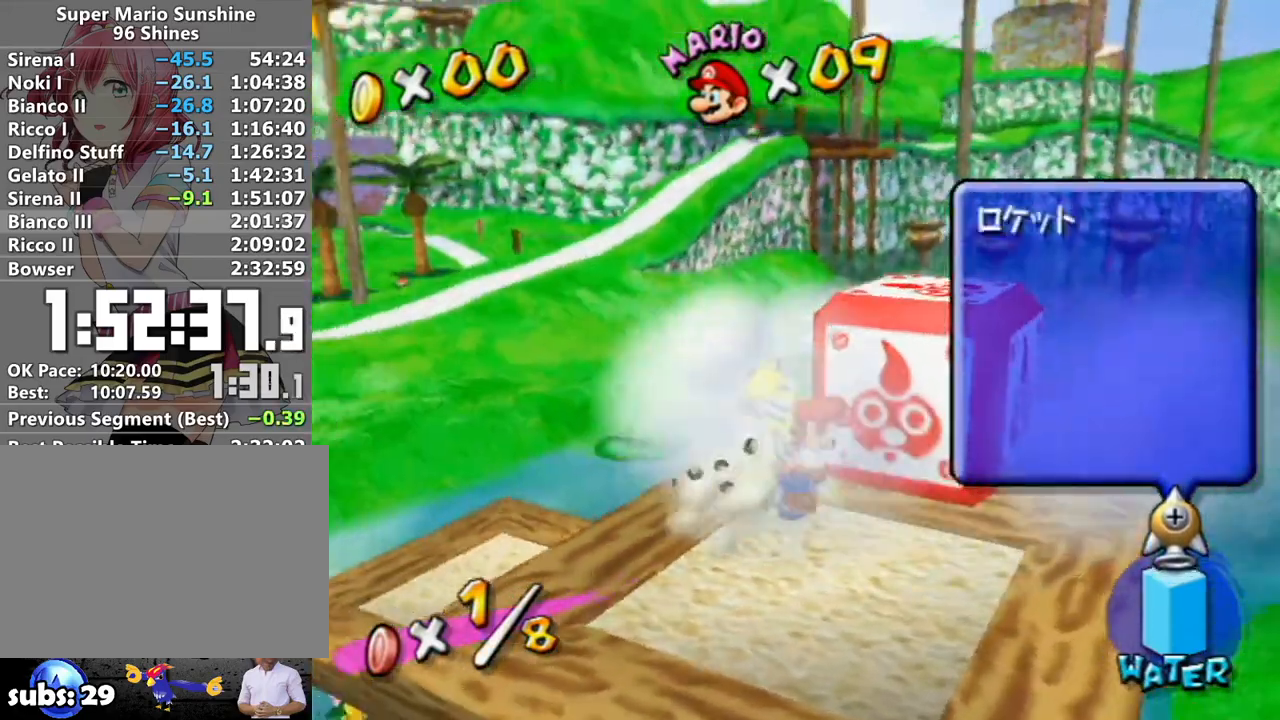
{"buttons": [], "left_stick": "up", "right_stick": "center", "events": [[383, "A", "up"]]}
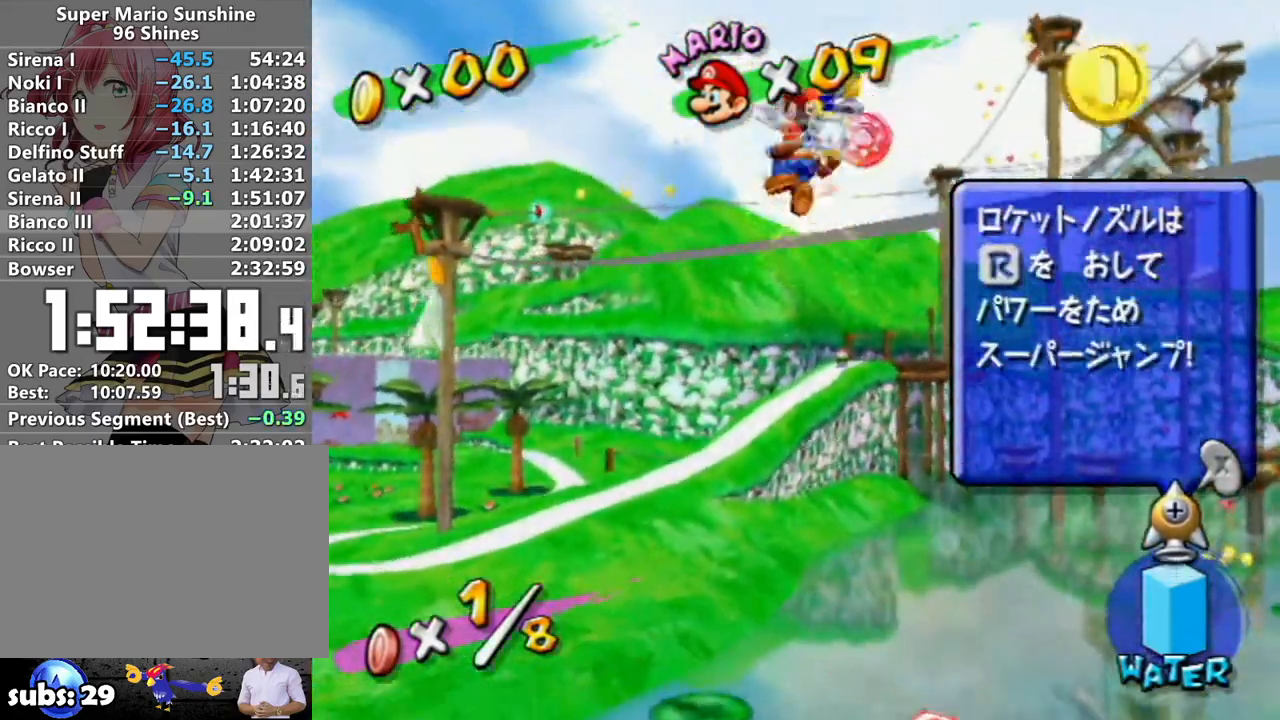
{"buttons": [], "left_stick": "up", "right_stick": "center", "events": [[83, "left_stick", "up-right"], [83, "right_stick", "left"], [267, "left_stick", "up"], [333, "right_stick", "center"]]}
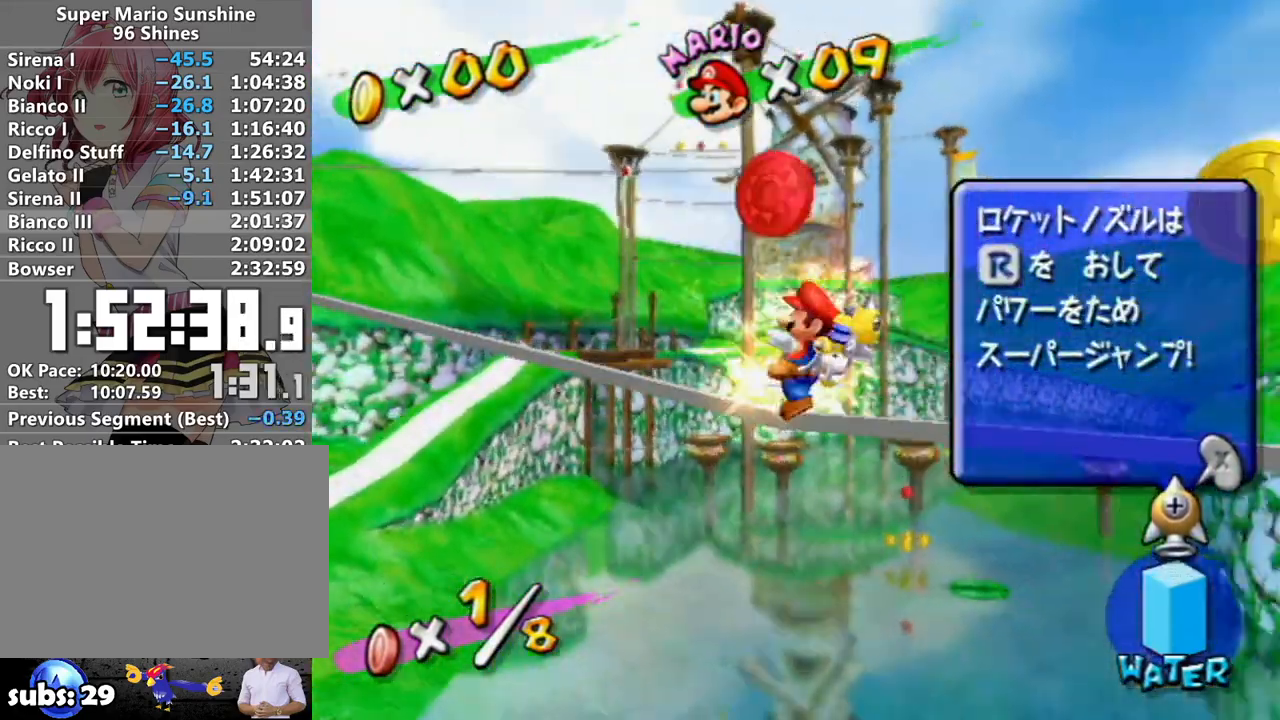
{"buttons": ["A", "B"], "left_stick": "up", "right_stick": "center", "events": [[17, "A", "down"], [83, "A", "up"], [133, "A", "down"], [200, "A", "up"], [300, "A", "down"], [367, "A", "up"], [400, "A", "down"], [400, "B", "down"]]}
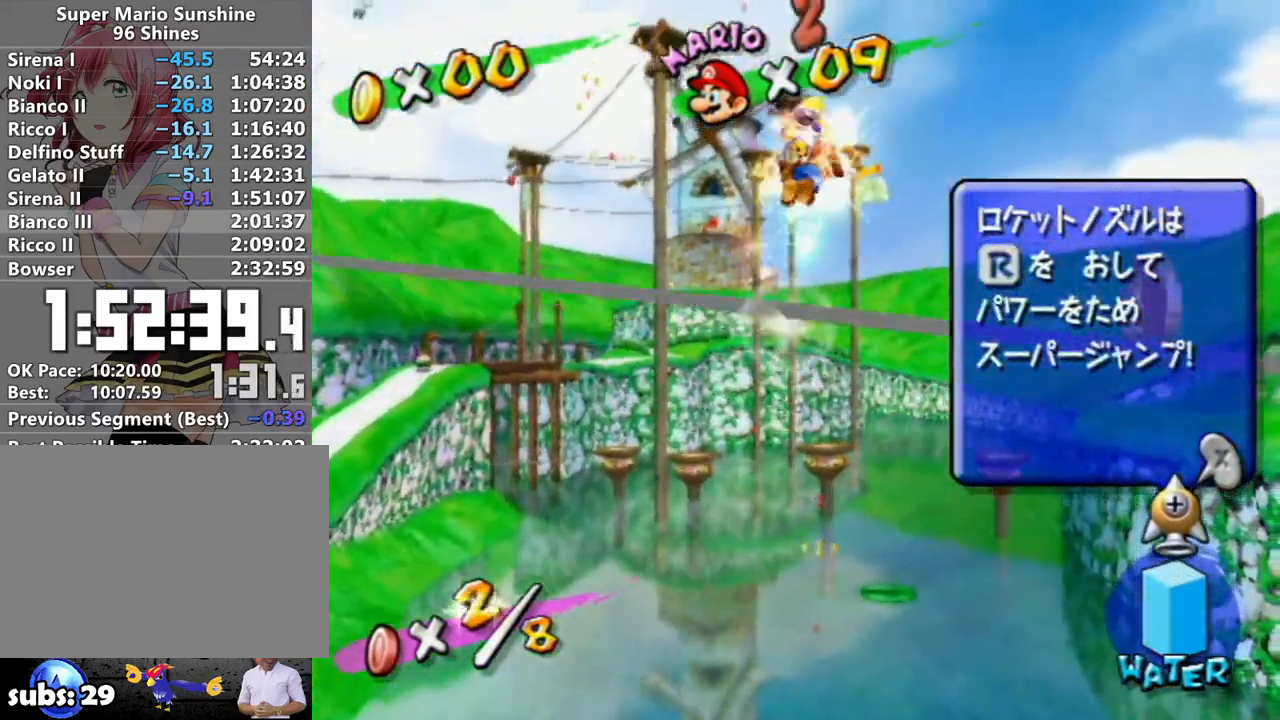
{"buttons": [], "left_stick": "up", "right_stick": "center", "events": [[83, "A", "up"], [83, "B", "up"]]}
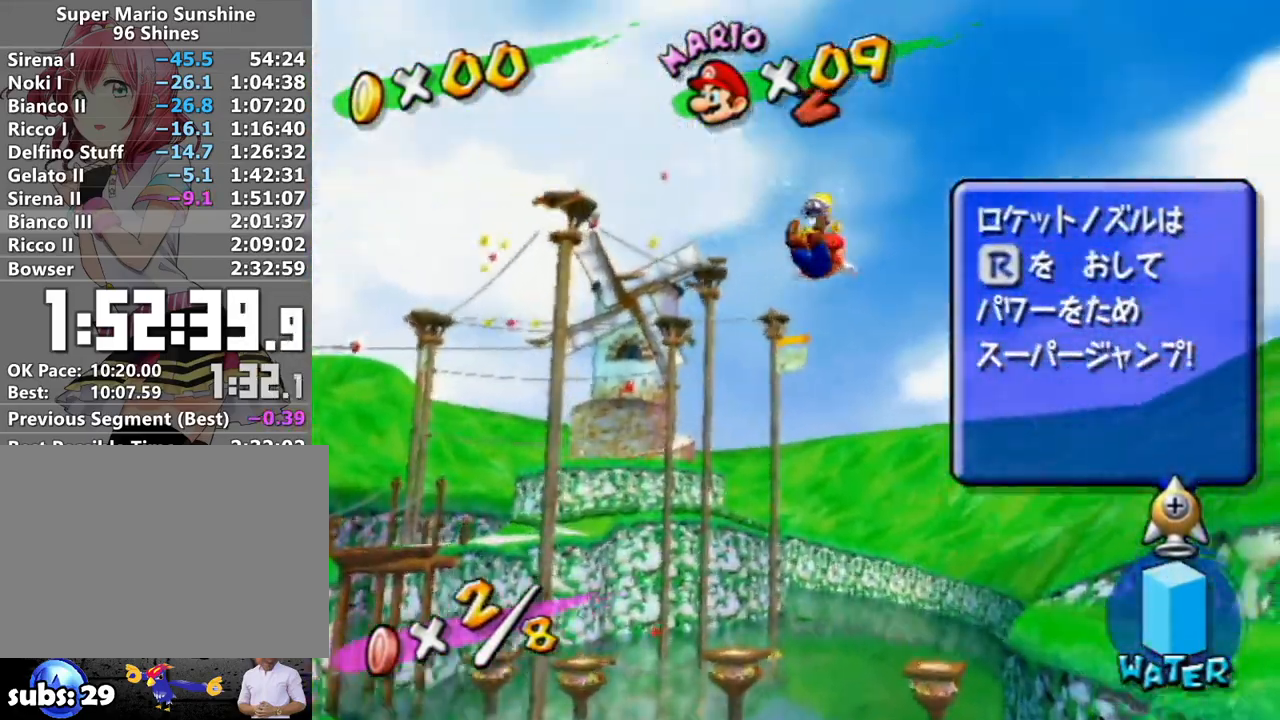
{"buttons": [], "left_stick": "up", "right_stick": "center", "events": [[233, "right_stick", "up-right"], [333, "right_stick", "center"]]}
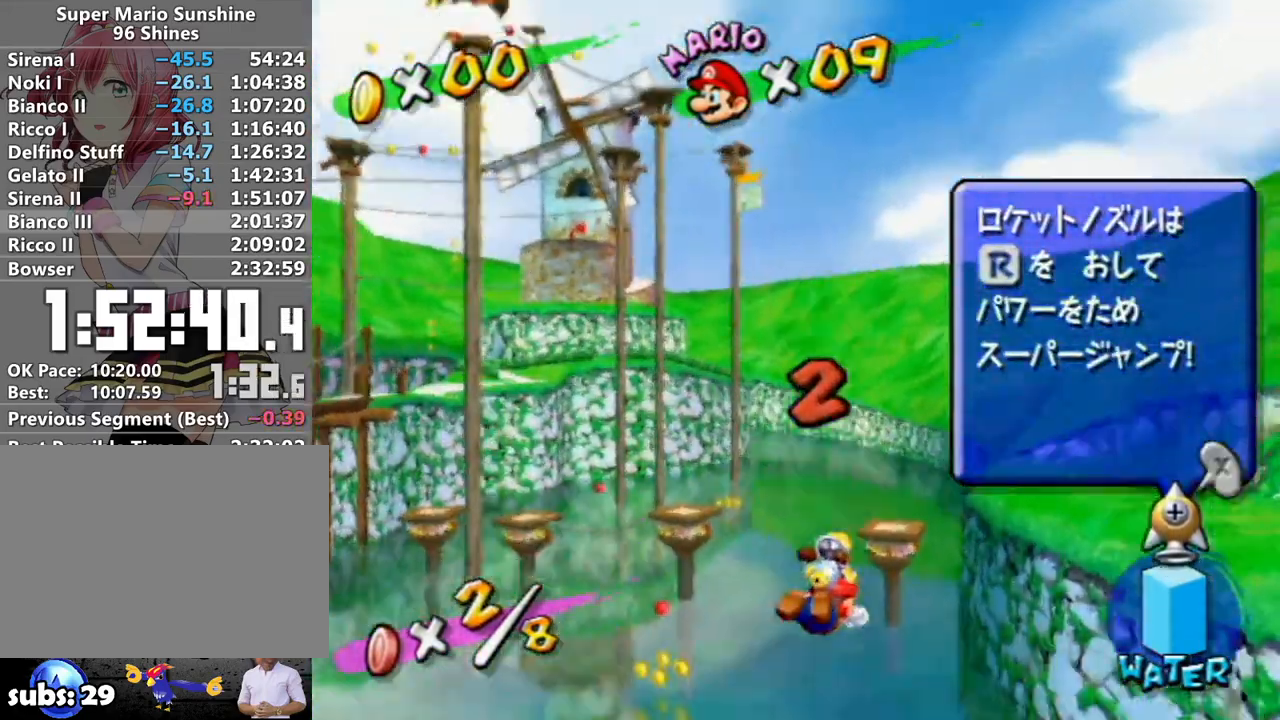
{"buttons": [], "left_stick": "up", "right_stick": "up-right", "events": [[117, "right_stick", "up-right"], [217, "right_stick", "center"], [367, "right_stick", "up-right"]]}
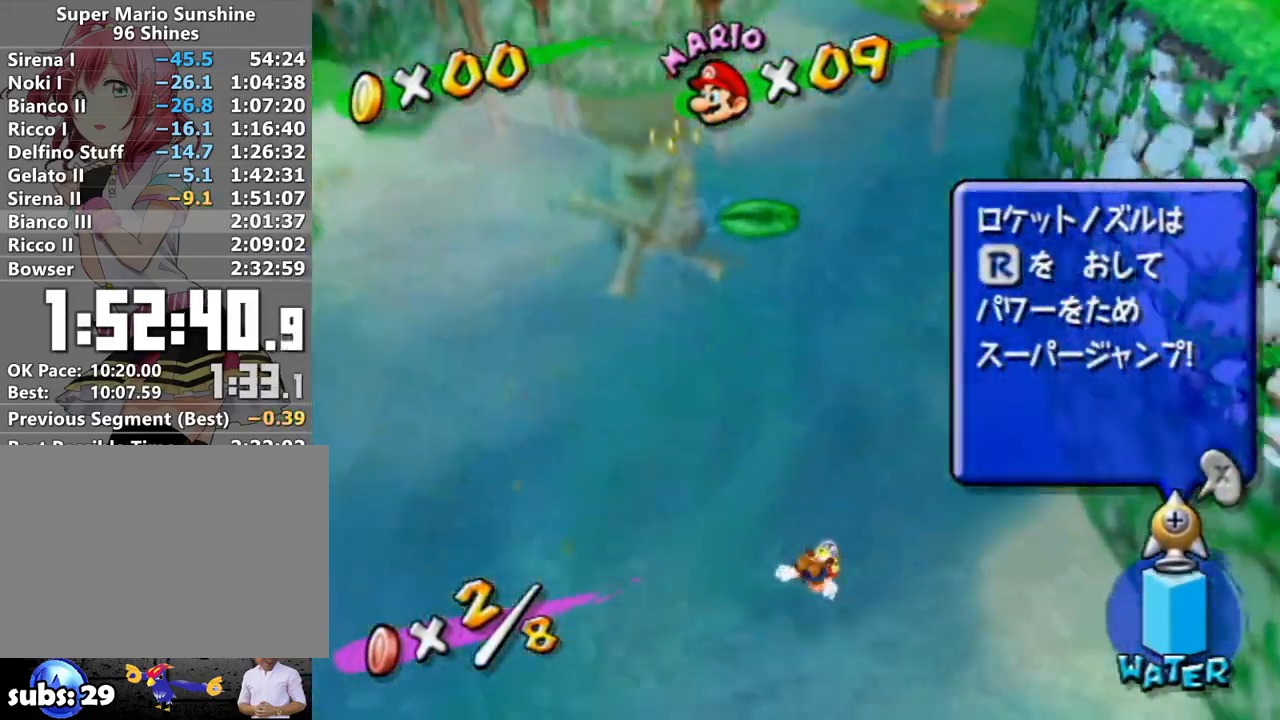
{"buttons": ["A", "R1"], "left_stick": "up", "right_stick": "center", "events": [[50, "right_stick", "center"], [233, "R1", "down"], [267, "A", "down"], [367, "A", "up"], [450, "A", "down"]]}
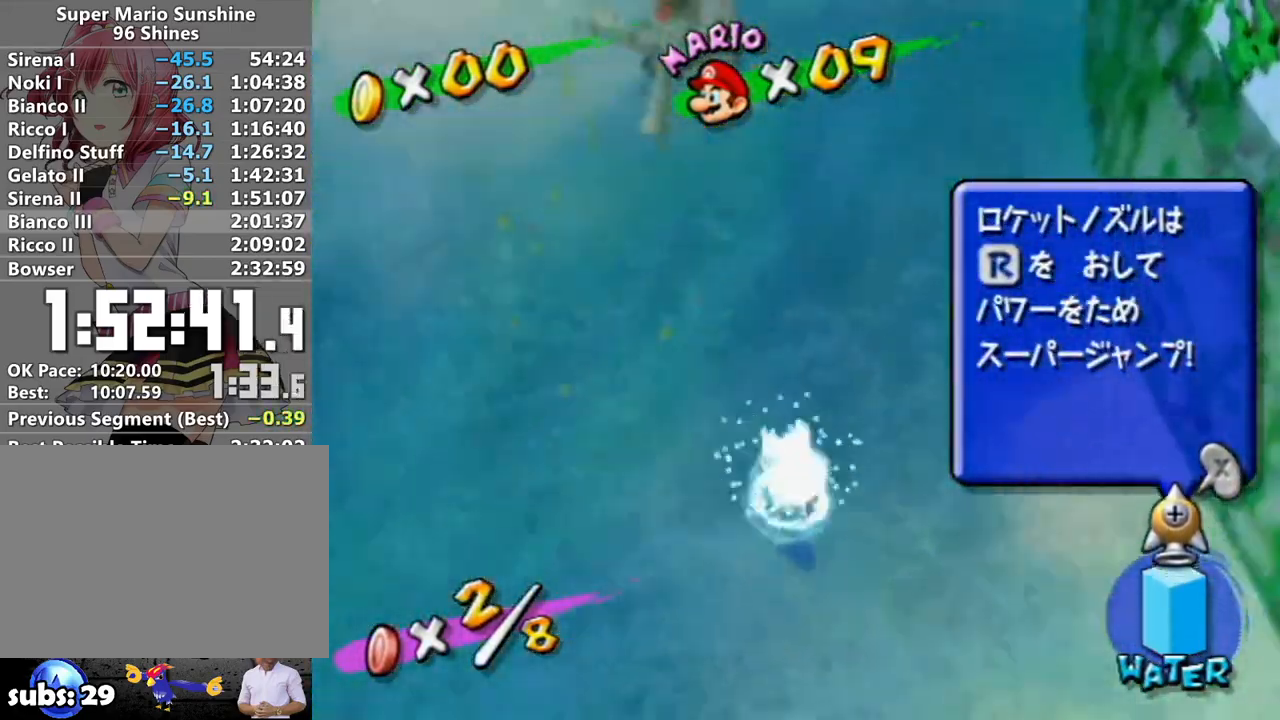
{"buttons": [], "left_stick": "up", "right_stick": "center", "events": [[17, "A", "up"], [50, "R1", "up"], [83, "R1", "down"], [117, "A", "down"], [183, "A", "up"], [200, "R1", "up"], [267, "A", "down"], [333, "A", "up"], [400, "A", "down"], [483, "A", "up"]]}
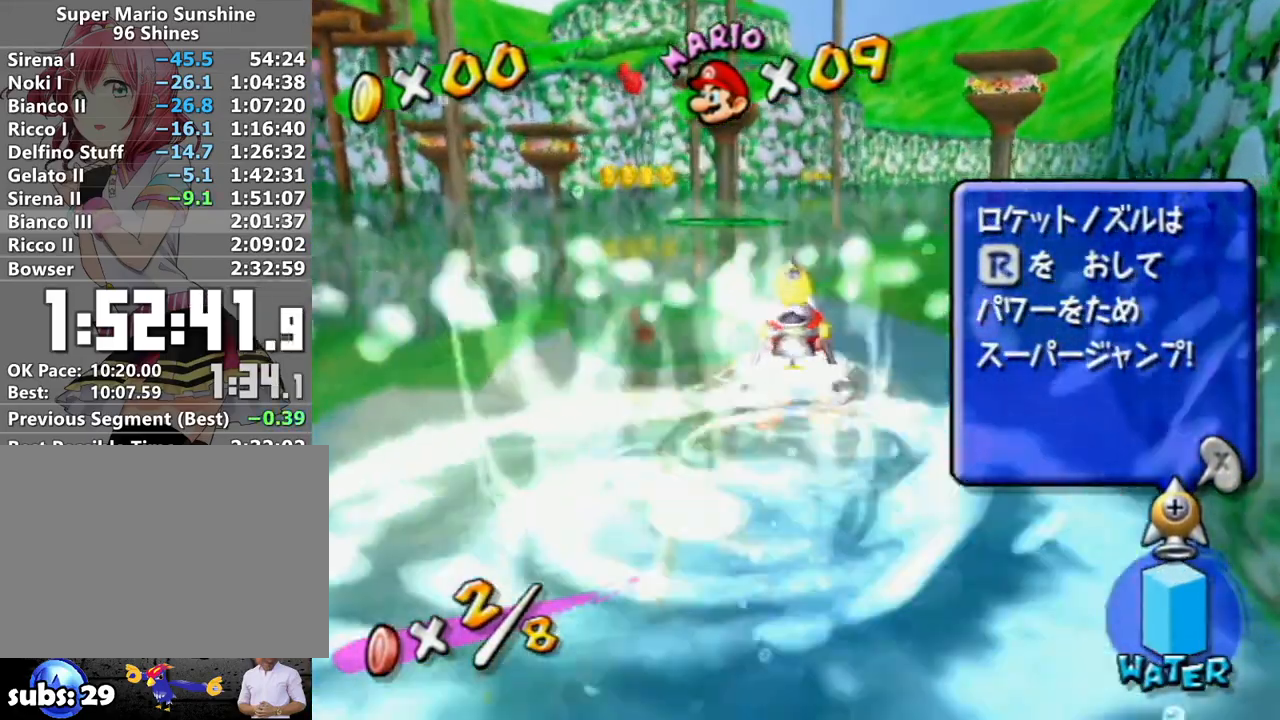
{"buttons": ["A", "B"], "left_stick": "up", "right_stick": "center", "events": [[17, "A", "down"], [117, "A", "up"], [233, "left_stick", "center"], [333, "A", "down"], [367, "B", "down"], [400, "left_stick", "up"]]}
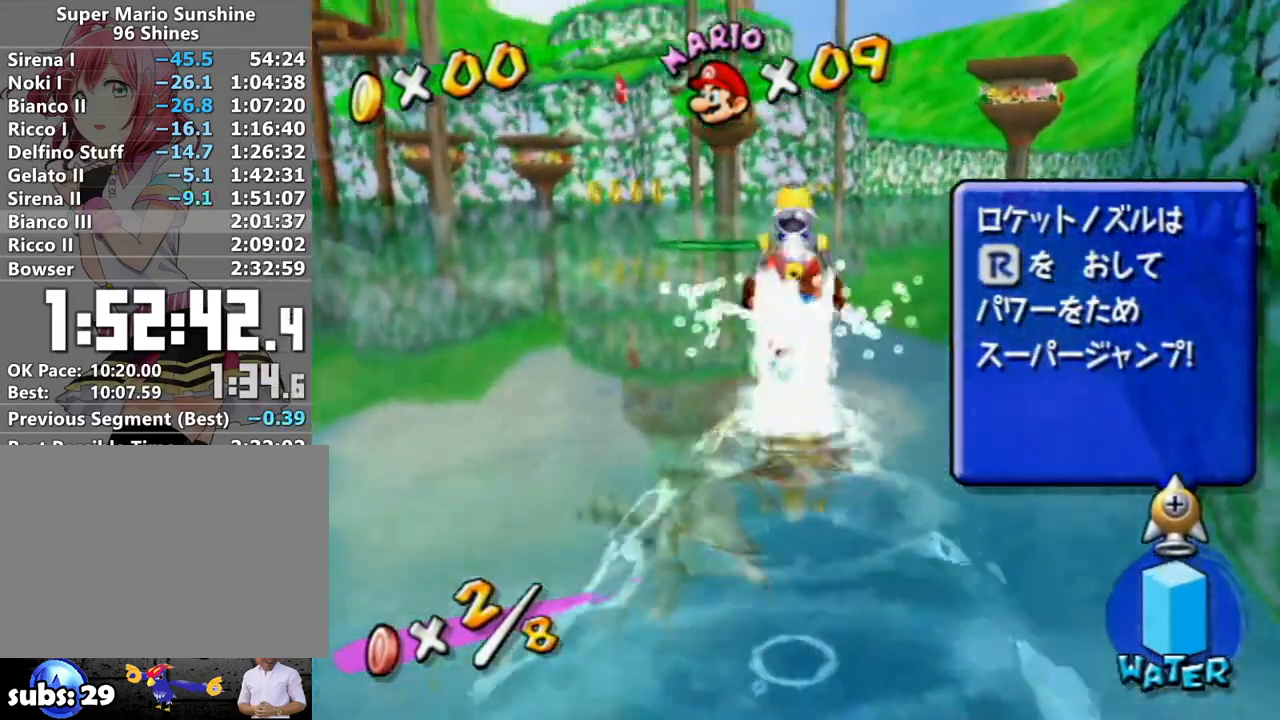
{"buttons": [], "left_stick": "up", "right_stick": "center", "events": [[117, "B", "up"], [150, "A", "up"], [300, "right_stick", "right"], [450, "right_stick", "center"]]}
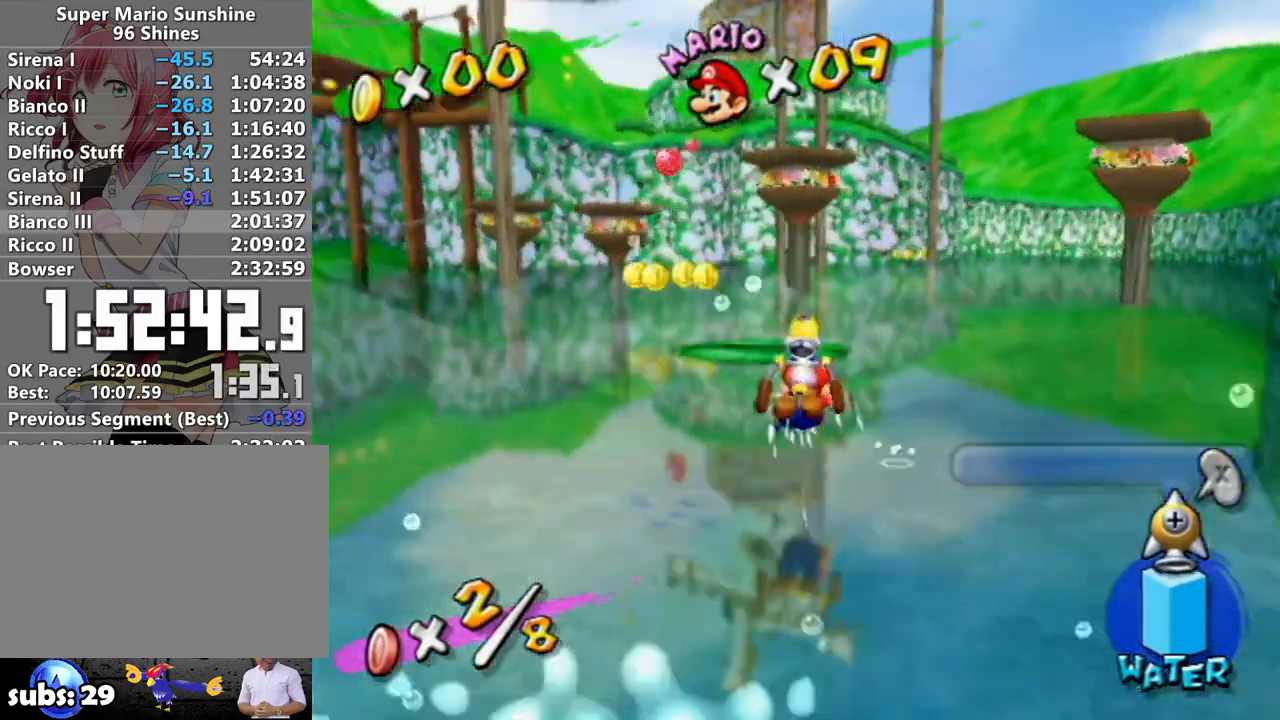
{"buttons": [], "left_stick": "up-left", "right_stick": "center", "events": [[83, "R1", "down"], [117, "A", "down"], [183, "A", "up"], [200, "R1", "up"], [267, "A", "down"], [333, "A", "up"], [433, "A", "down"], [433, "left_stick", "up-left"], [483, "A", "up"]]}
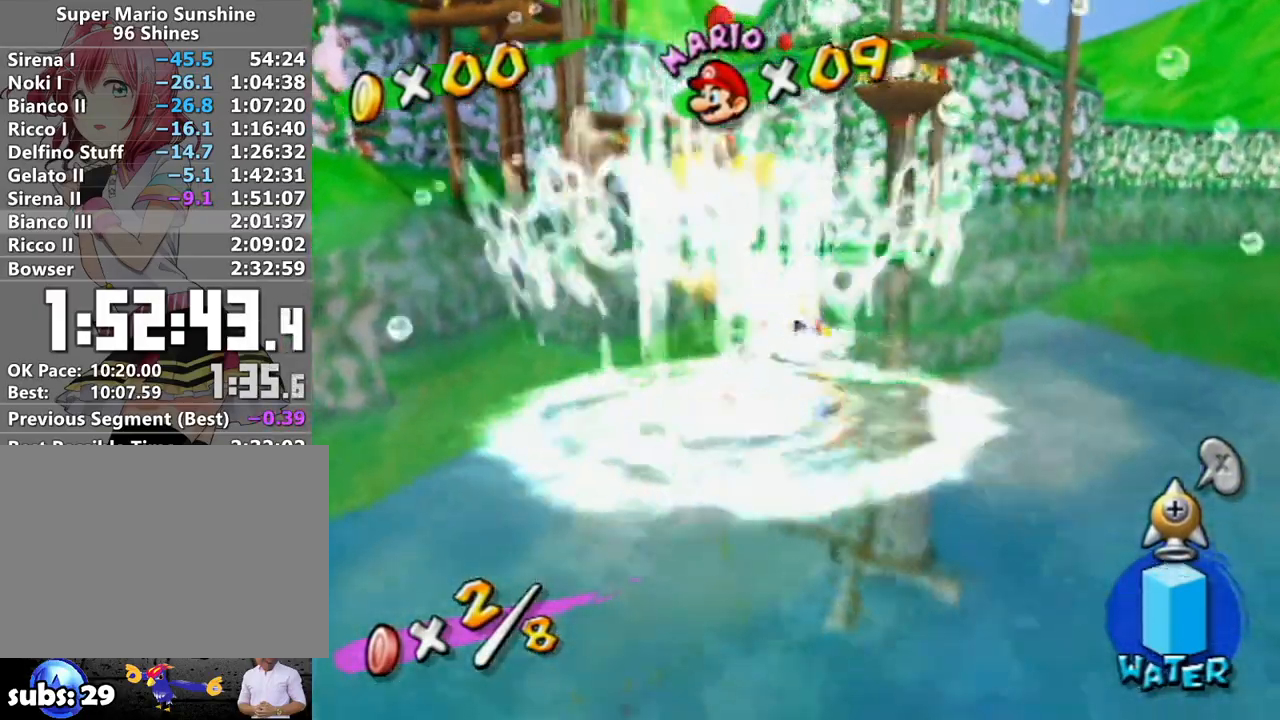
{"buttons": [], "left_stick": "center", "right_stick": "center", "events": [[50, "A", "down"], [50, "left_stick", "up"], [183, "A", "up"], [200, "A", "down"], [267, "A", "up"], [333, "A", "down"], [433, "A", "up"], [483, "left_stick", "center"]]}
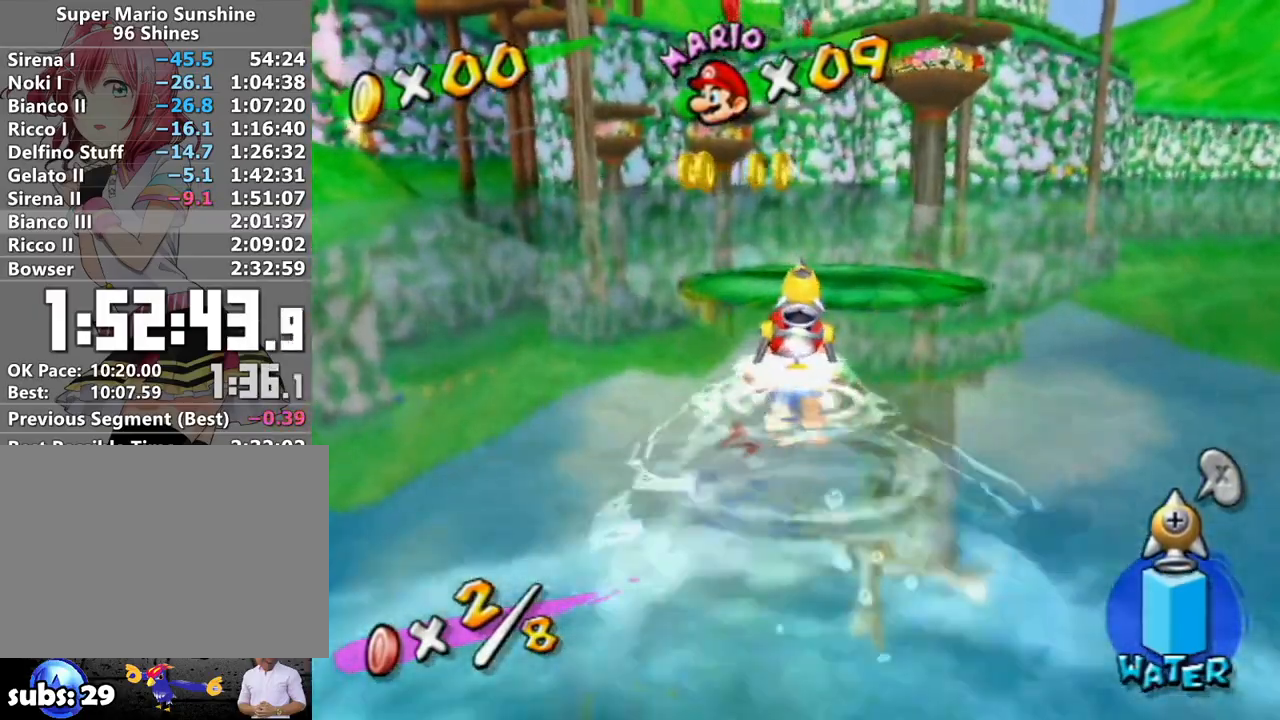
{"buttons": [], "left_stick": "up", "right_stick": "center", "events": [[50, "A", "down"], [167, "left_stick", "up"], [233, "A", "up"]]}
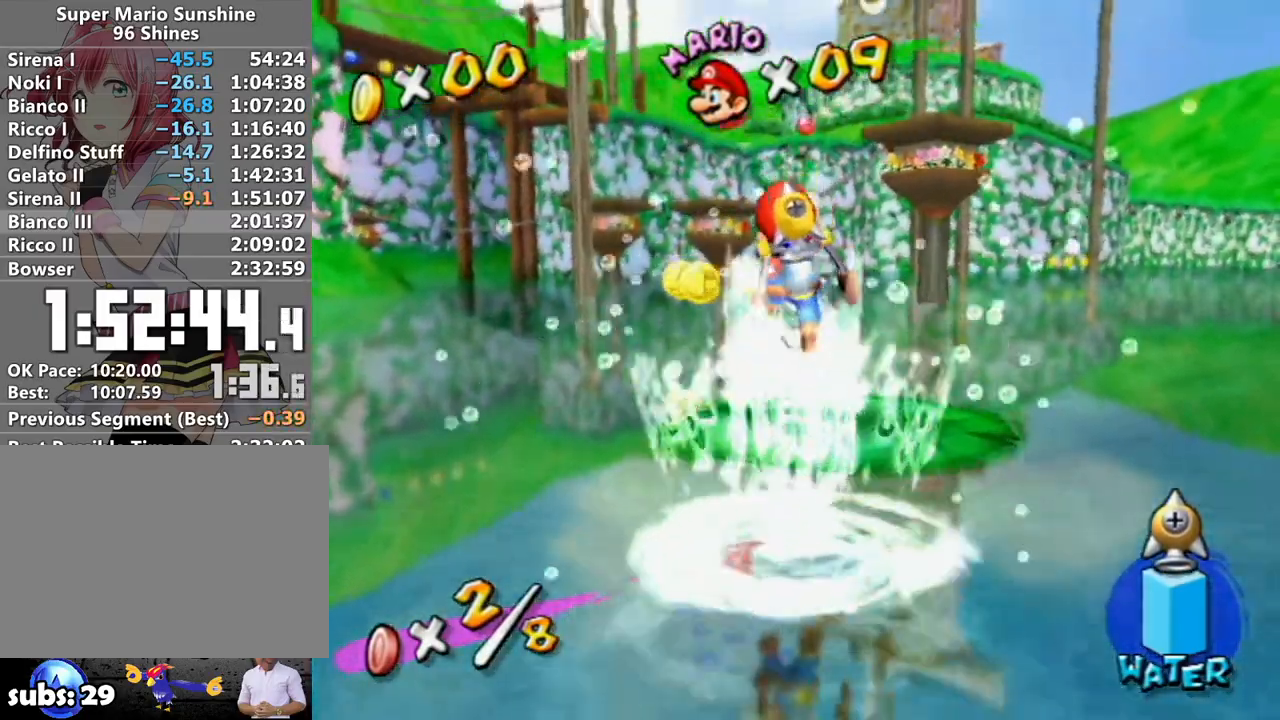
{"buttons": ["A", "R1"], "left_stick": "up", "right_stick": "center", "events": [[17, "left_stick", "left"], [150, "left_stick", "up-right"], [217, "left_stick", "up"], [267, "A", "down"], [267, "R1", "down"]]}
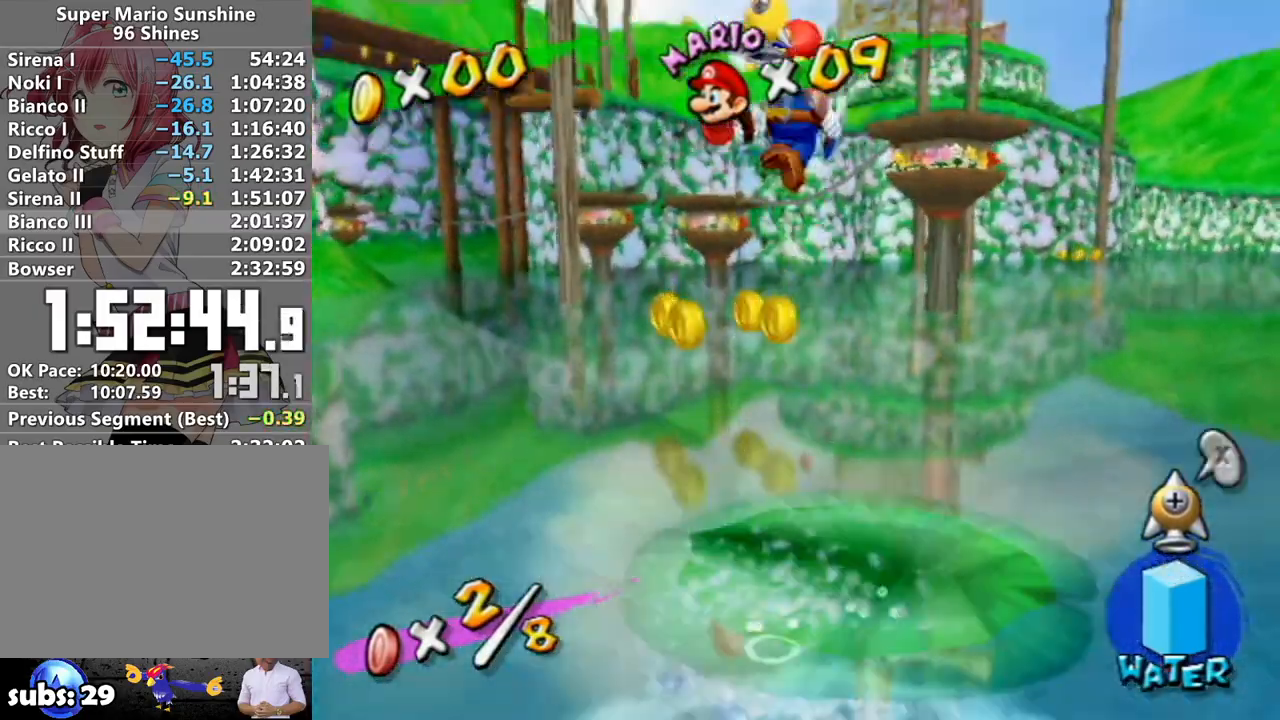
{"buttons": ["R1"], "left_stick": "up-left", "right_stick": "center", "events": [[17, "A", "up"], [50, "left_stick", "up-left"]]}
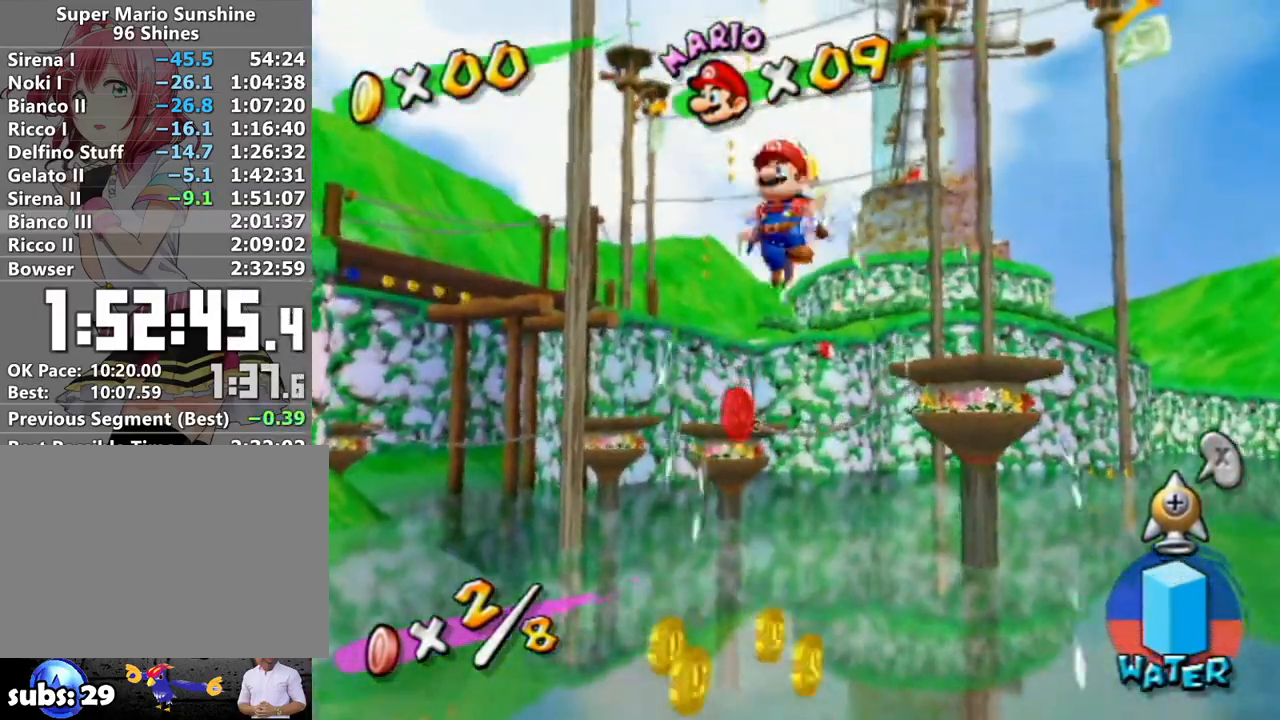
{"buttons": ["R1"], "left_stick": "up", "right_stick": "center", "events": [[83, "left_stick", "up"]]}
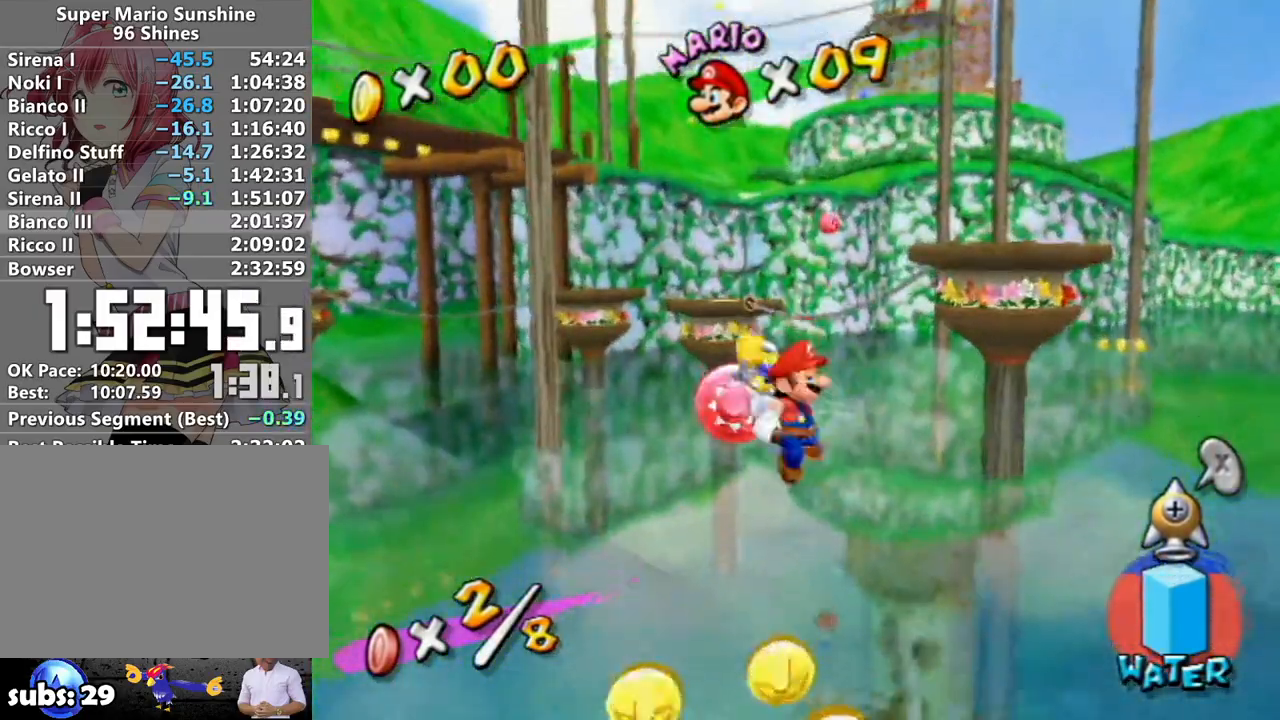
{"buttons": ["R1"], "left_stick": "up", "right_stick": "center", "events": []}
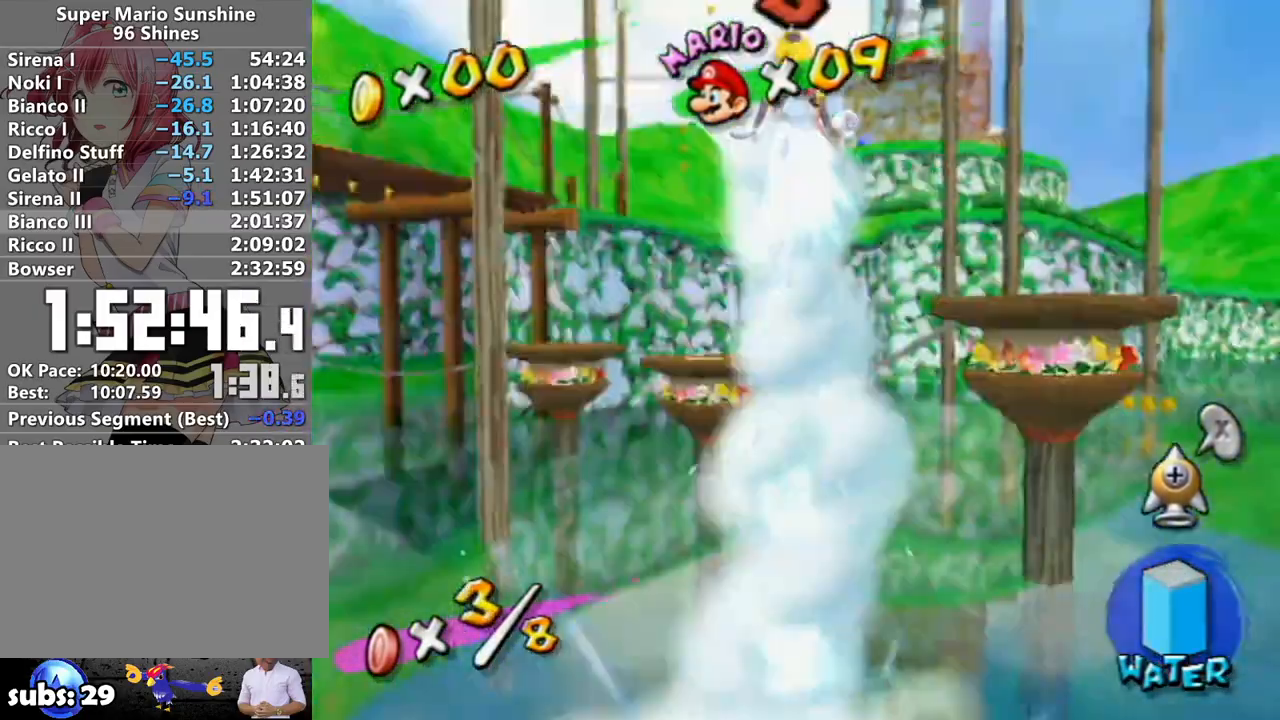
{"buttons": [], "left_stick": "up", "right_stick": "down", "events": [[50, "R1", "up"], [83, "right_stick", "down"]]}
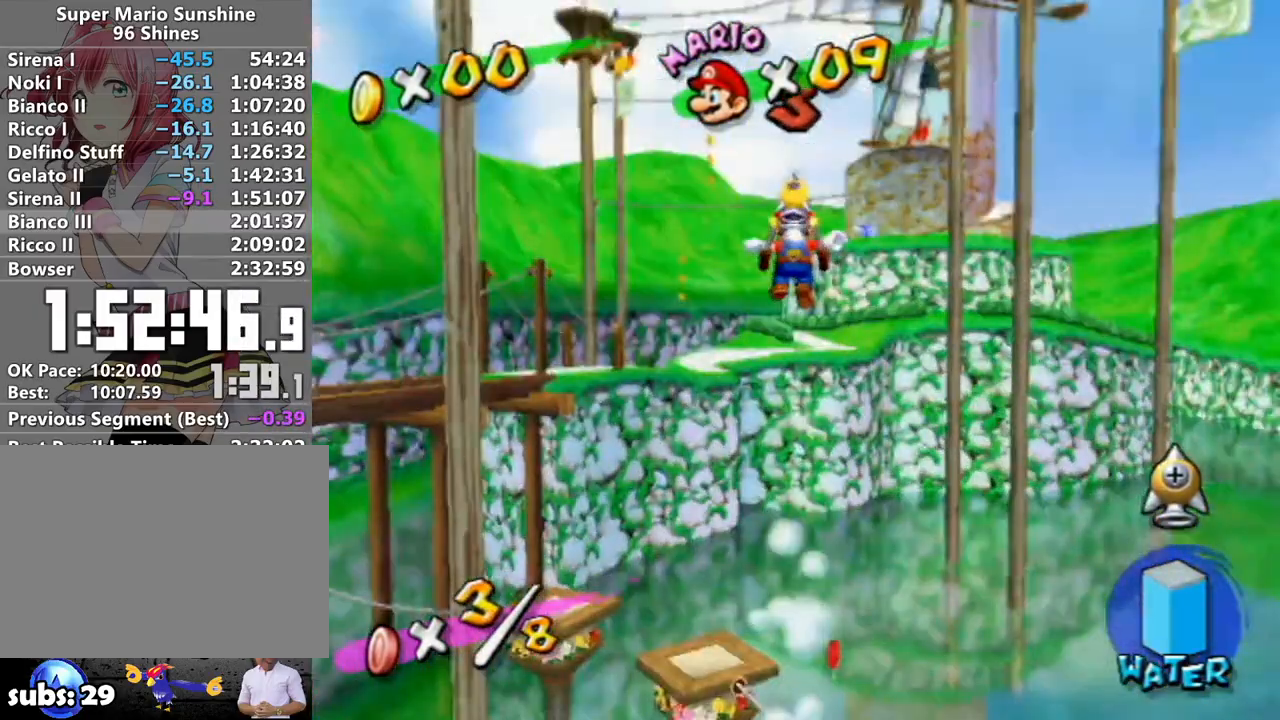
{"buttons": ["R1"], "left_stick": "up-right", "right_stick": "center", "events": [[117, "right_stick", "center"], [200, "R1", "down"], [350, "left_stick", "up-right"]]}